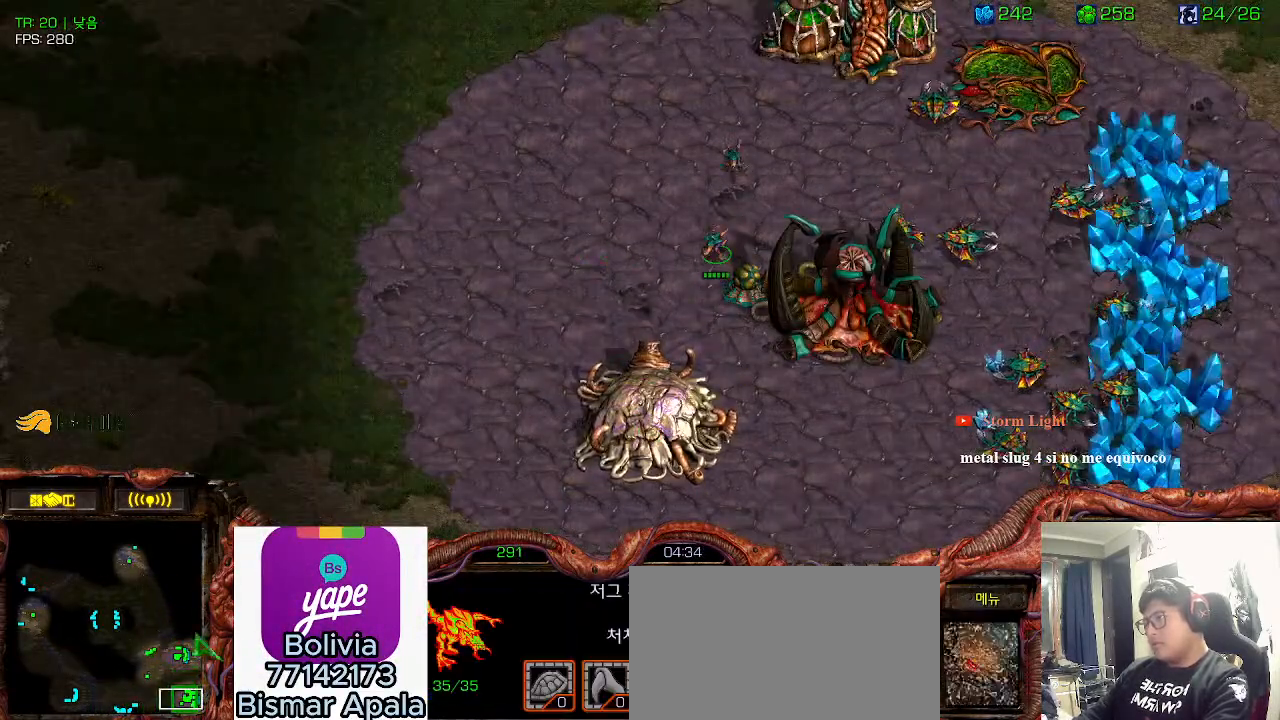
Gameplay with keyboard; each line is a JSON object with the keys held at the frame after it. "events" lists presses ("down") and releases ("up") of "0", "1", "2", "3", "4", "5", "6", "7", "8", "9", "a", "alt_l", "alt_r", "b", "c", "caps_lock", "comma", "ctrl", "d", "e", "f", "g", "h", "i", "j", "k", "l", "m", "n", "o", "q", "r", "s", "shift", "space", "super", "t", "tab", "u", "v", "w", "x", "y" and "z" between this image and that frame as [ms after this image, input, new state], when the widget could be followed in between. No other keys are recorded. Mouse input is not recorded.
{"keys": [], "events": [[383, "space", "down"], [466, "space", "up"]]}
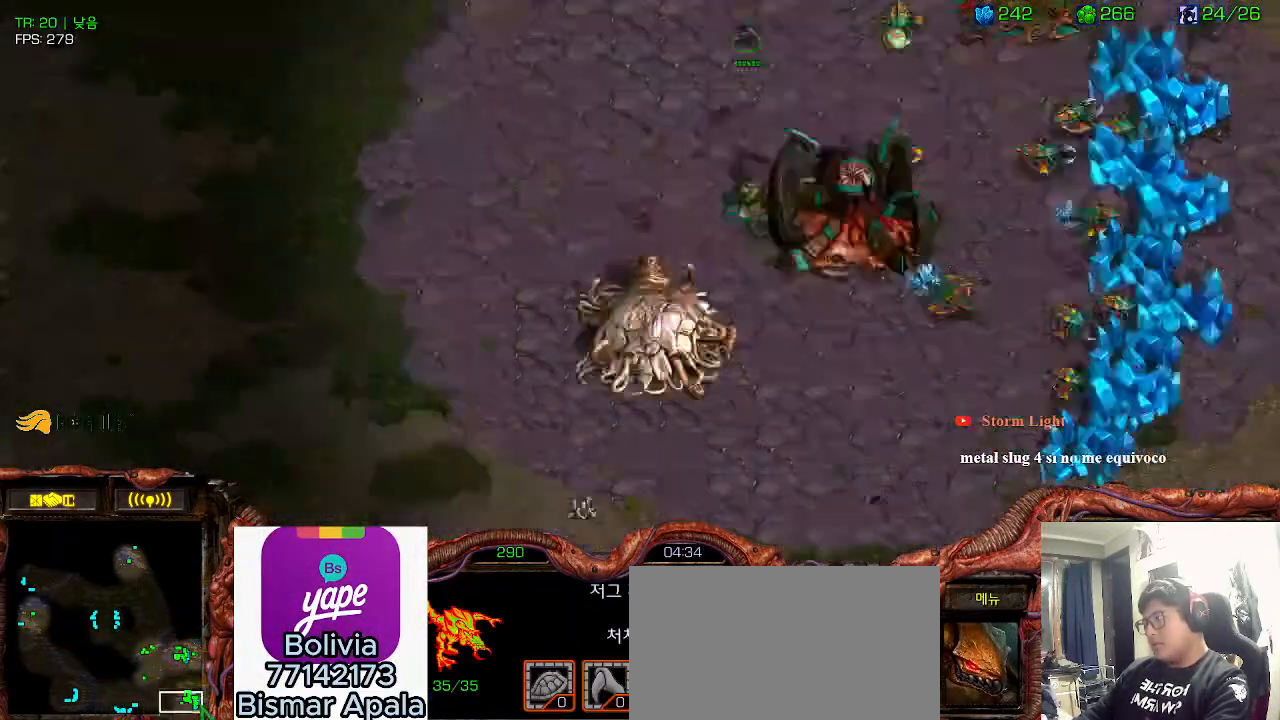
{"keys": [], "events": [[233, "3", "down"], [350, "3", "up"]]}
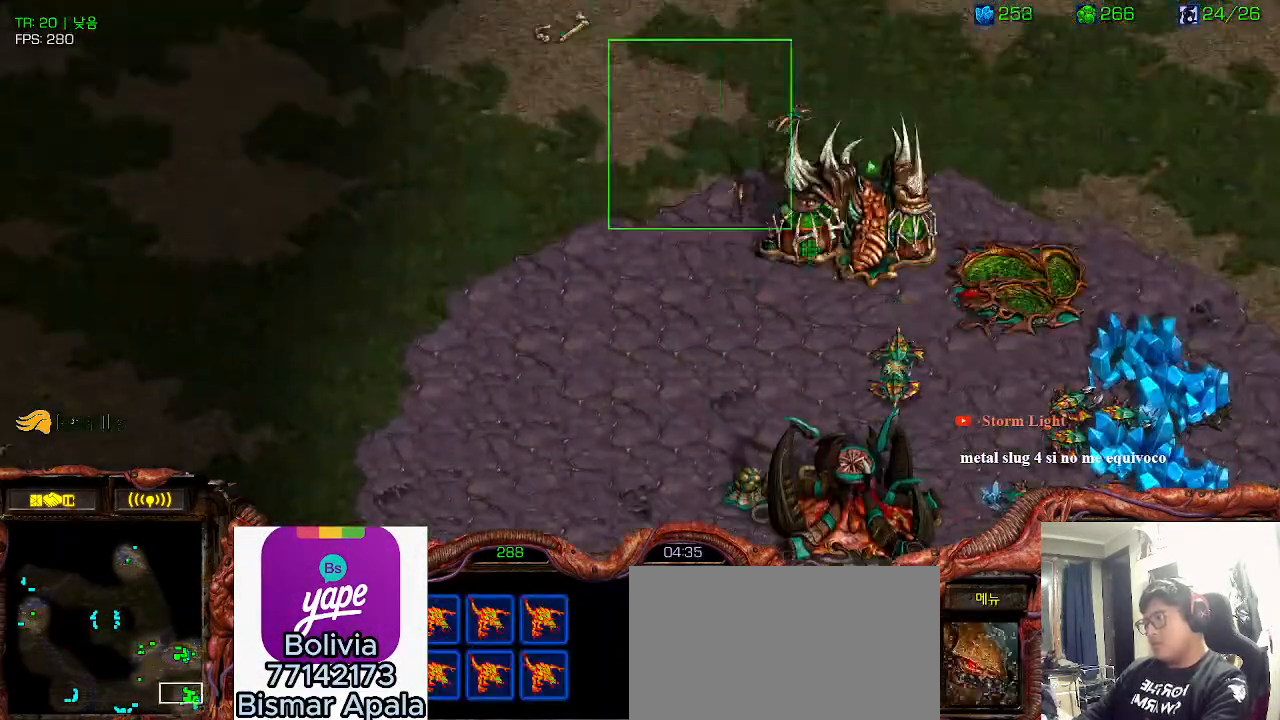
{"keys": [], "events": []}
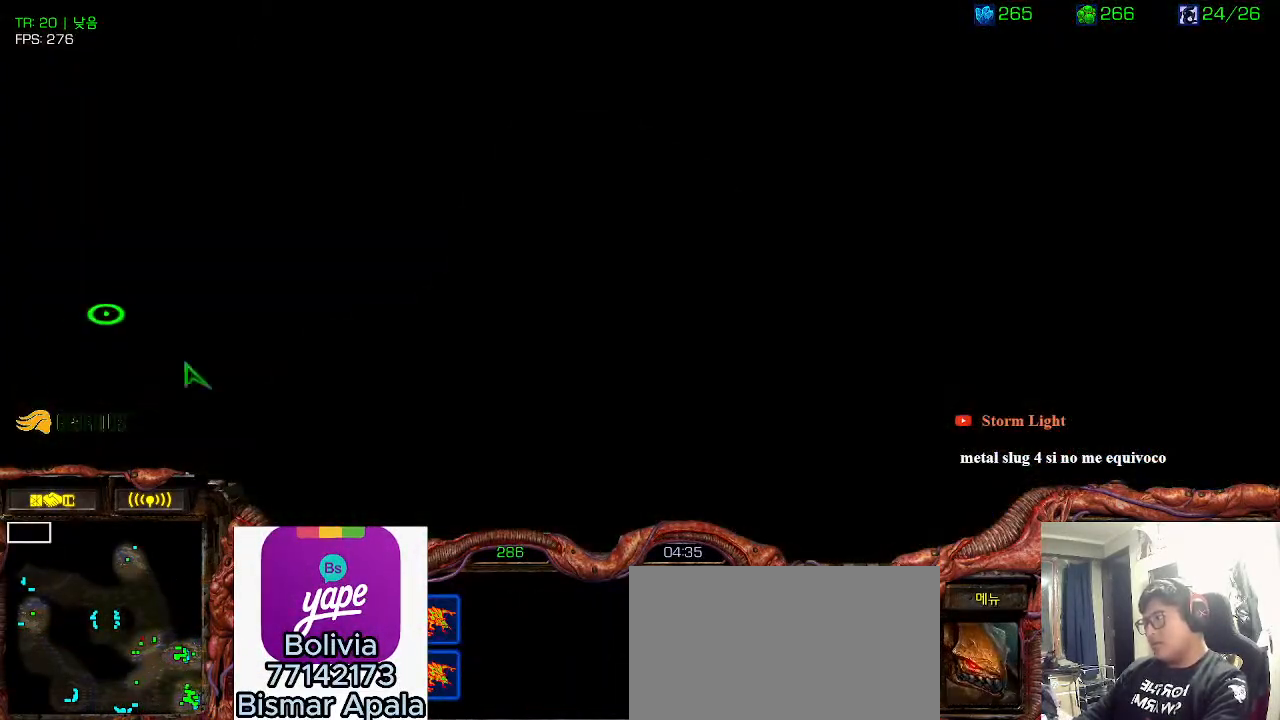
{"keys": [], "events": [[133, "space", "down"], [166, "3", "down"], [216, "space", "up"], [266, "3", "up"]]}
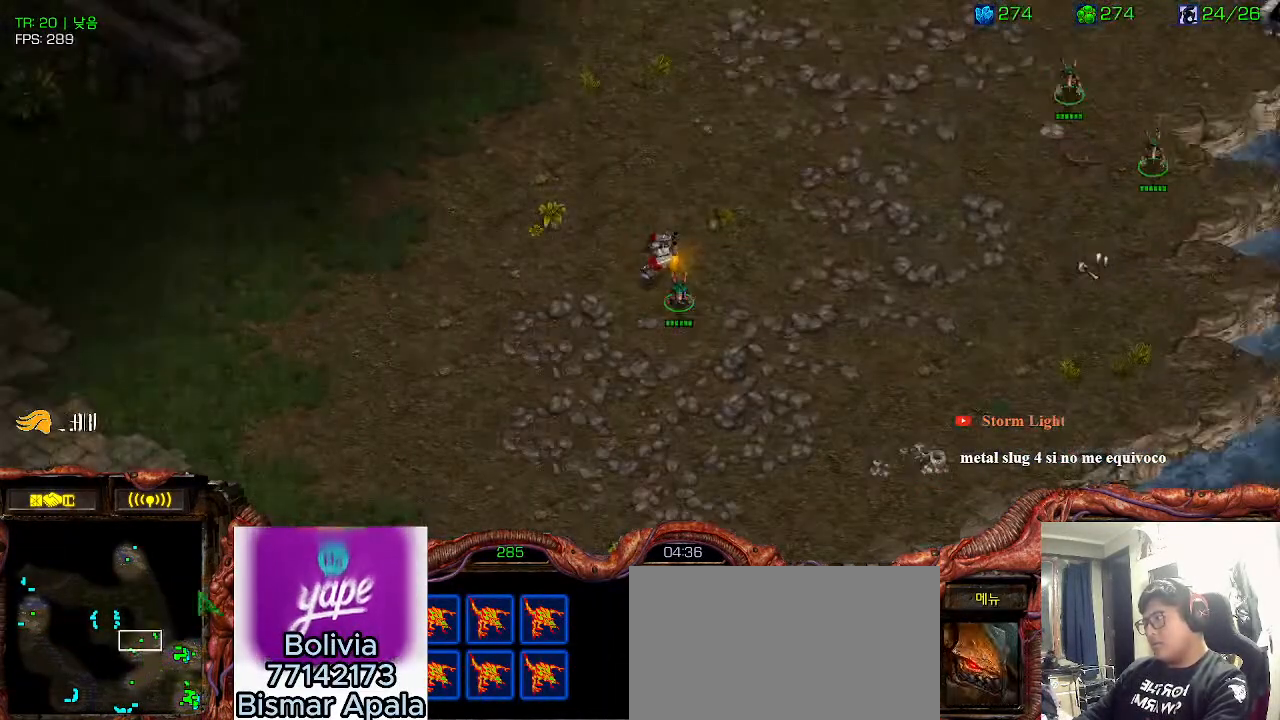
{"keys": [], "events": [[16, "ctrl", "down"], [66, "3", "down"], [116, "ctrl", "up"], [166, "3", "up"]]}
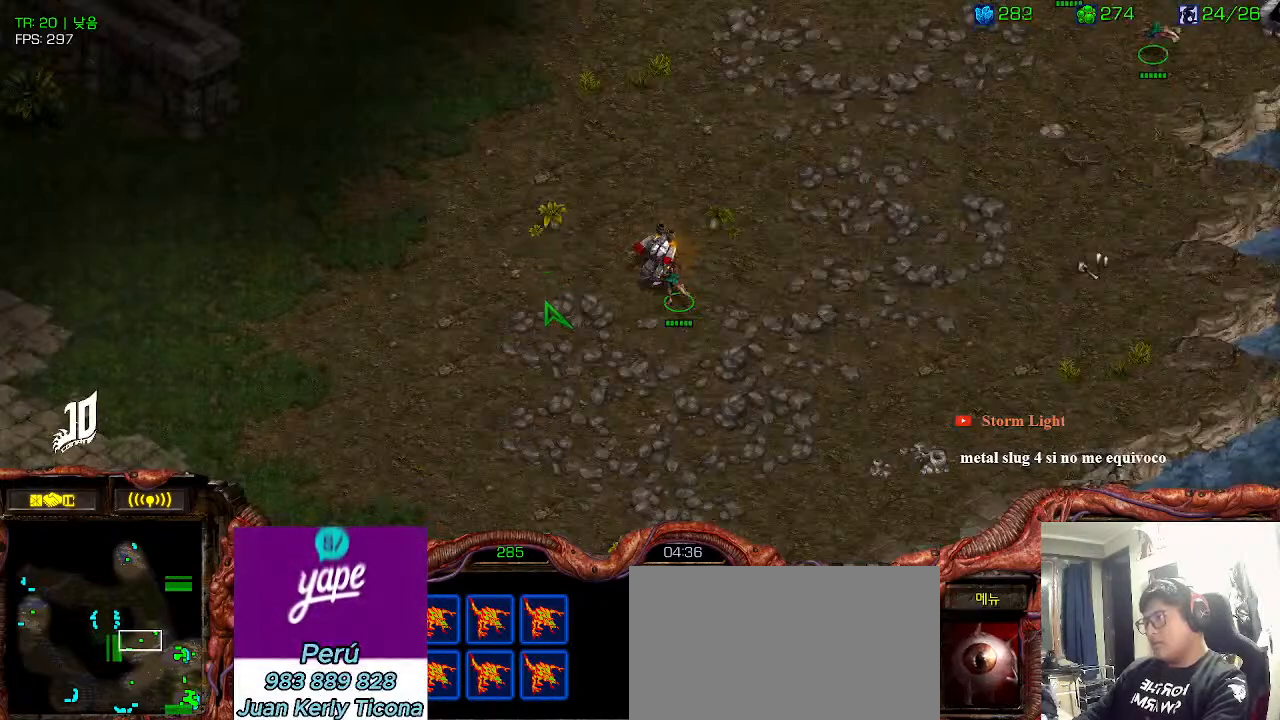
{"keys": [], "events": []}
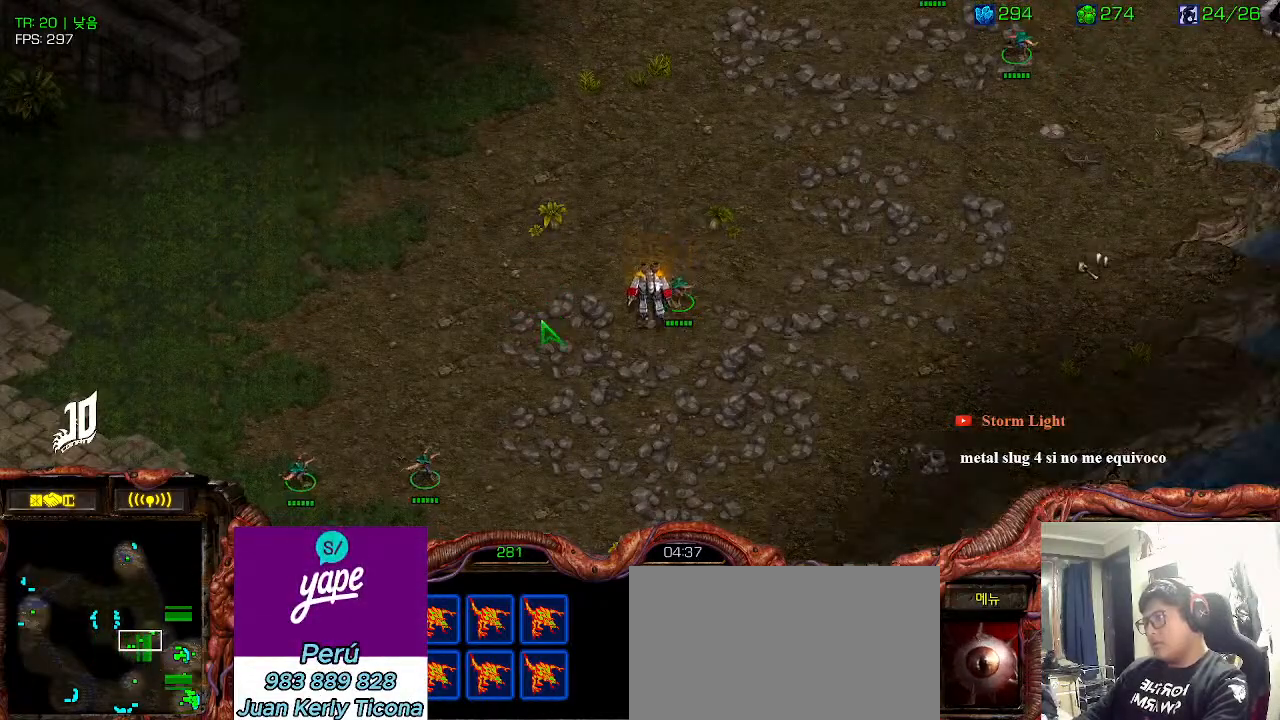
{"keys": [], "events": []}
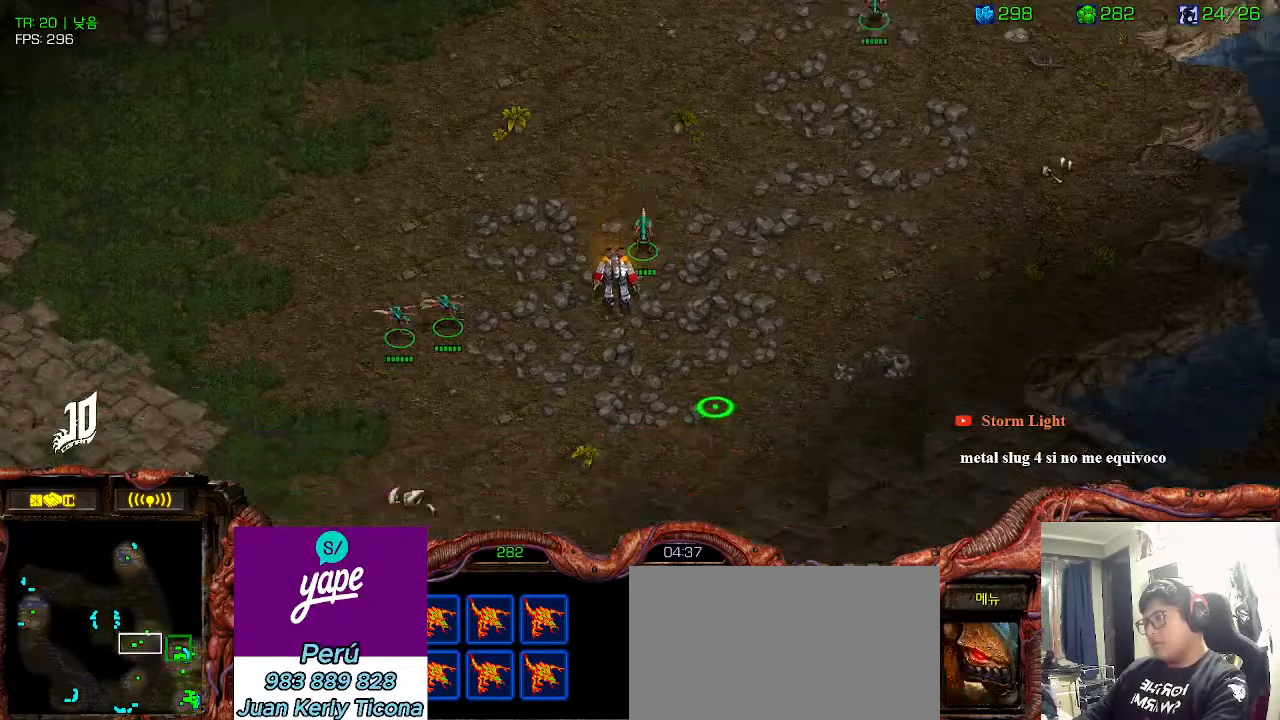
{"keys": [], "events": []}
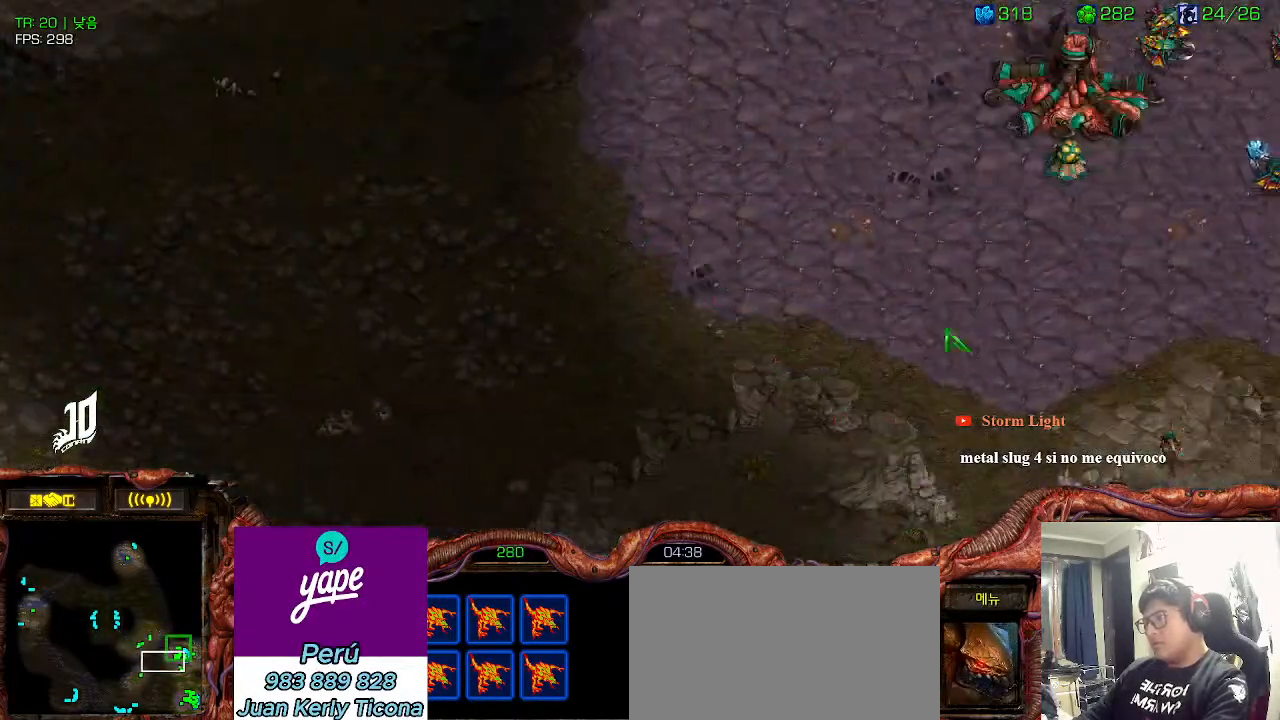
{"keys": [], "events": []}
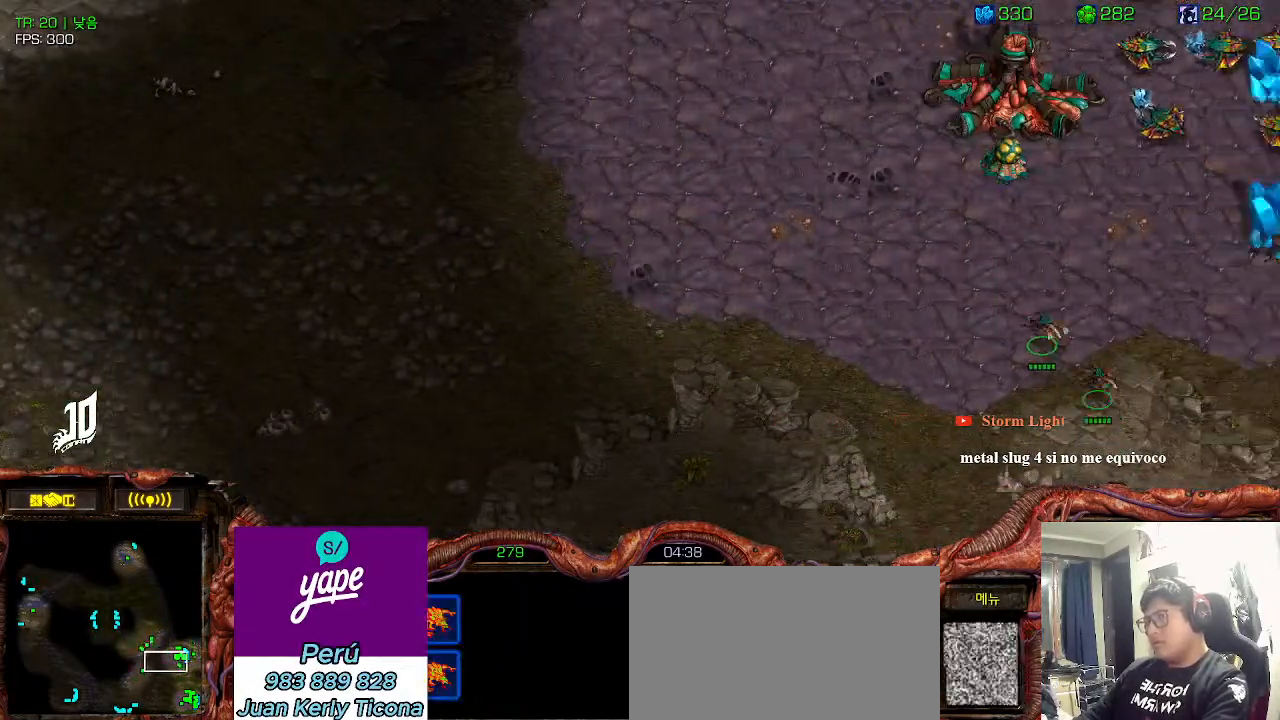
{"keys": ["ctrl"], "events": [[383, "3", "down"], [466, "3", "up"], [500, "ctrl", "down"]]}
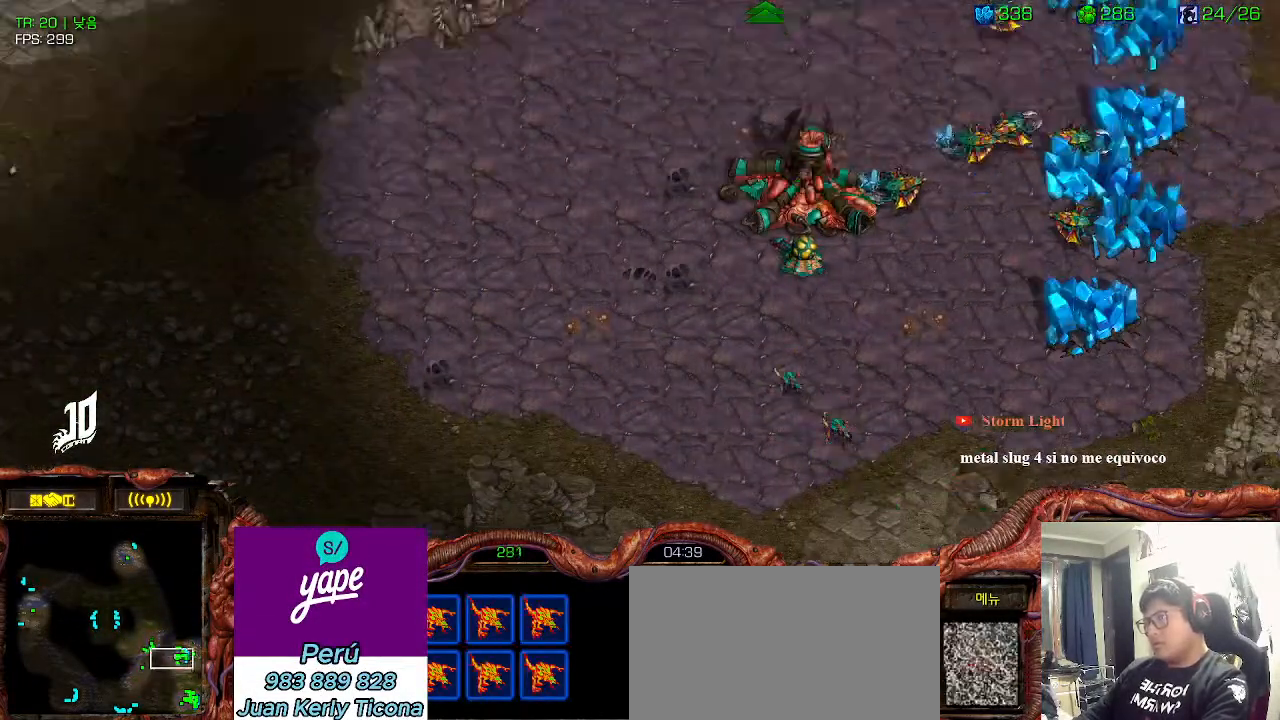
{"keys": [], "events": [[83, "3", "down"], [133, "ctrl", "up"], [183, "3", "up"]]}
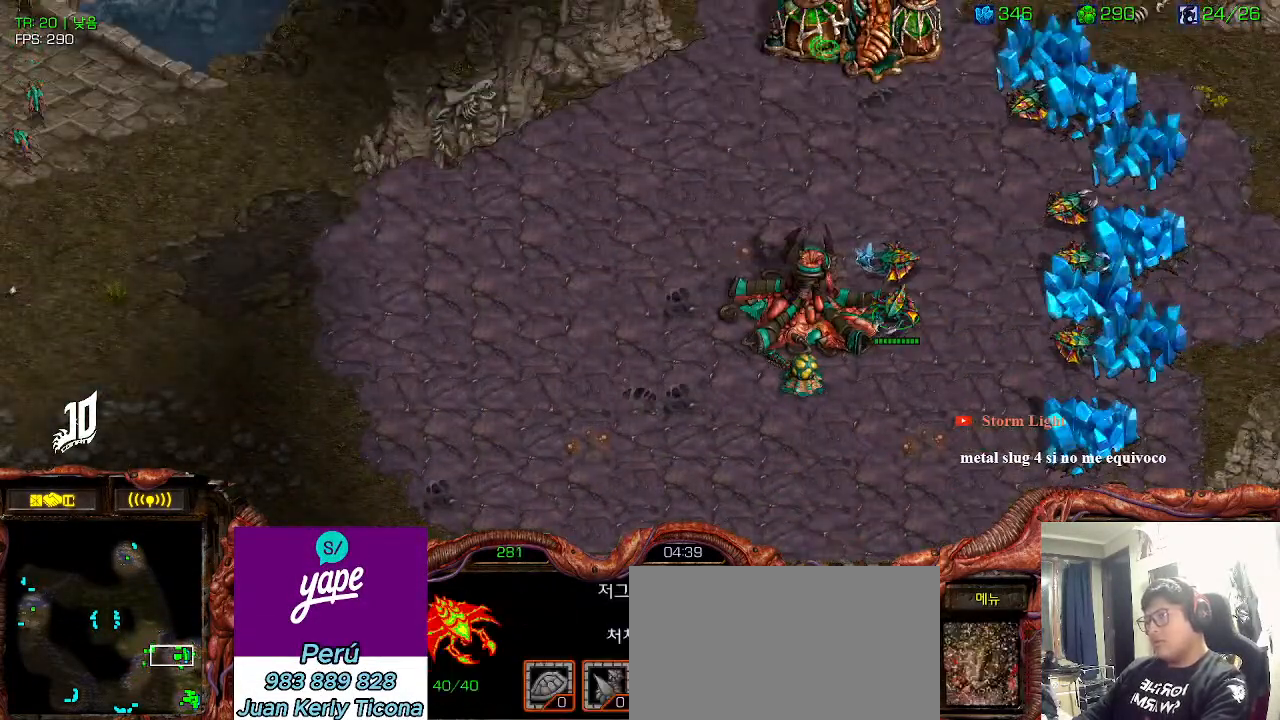
{"keys": ["shift"], "events": [[133, "shift", "down"], [266, "shift", "up"], [383, "shift", "down"]]}
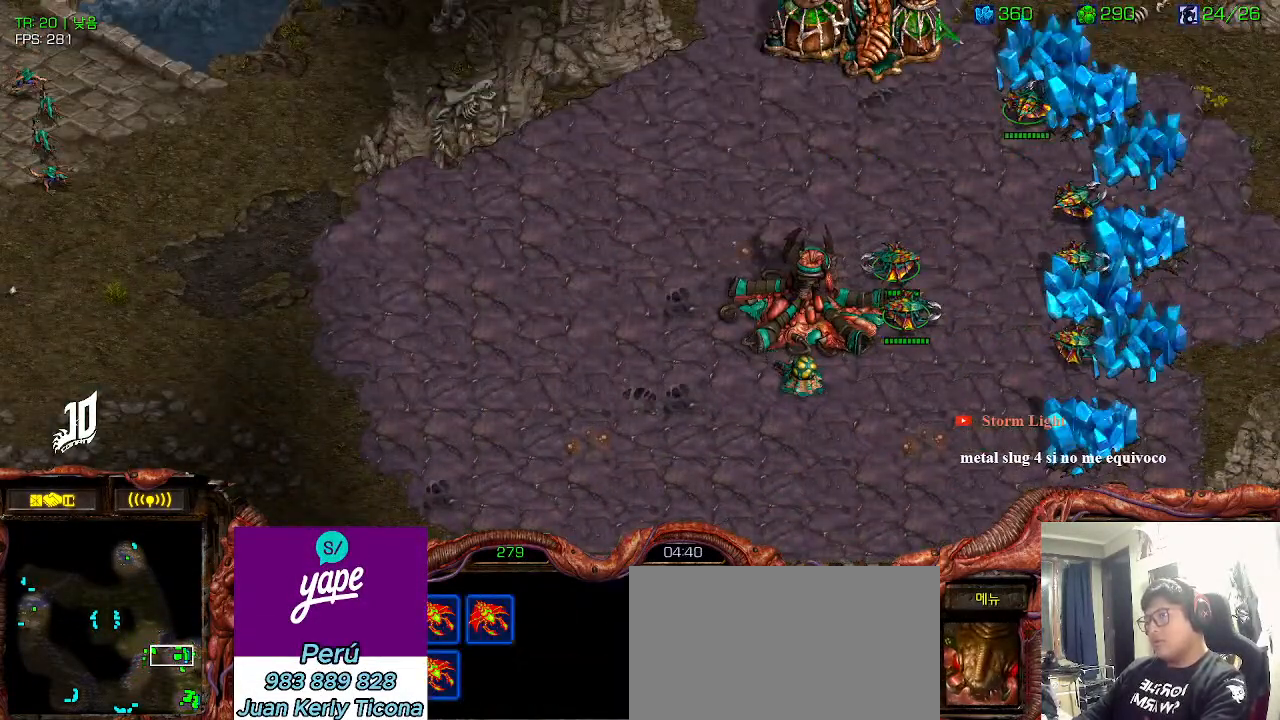
{"keys": [], "events": [[33, "shift", "up"]]}
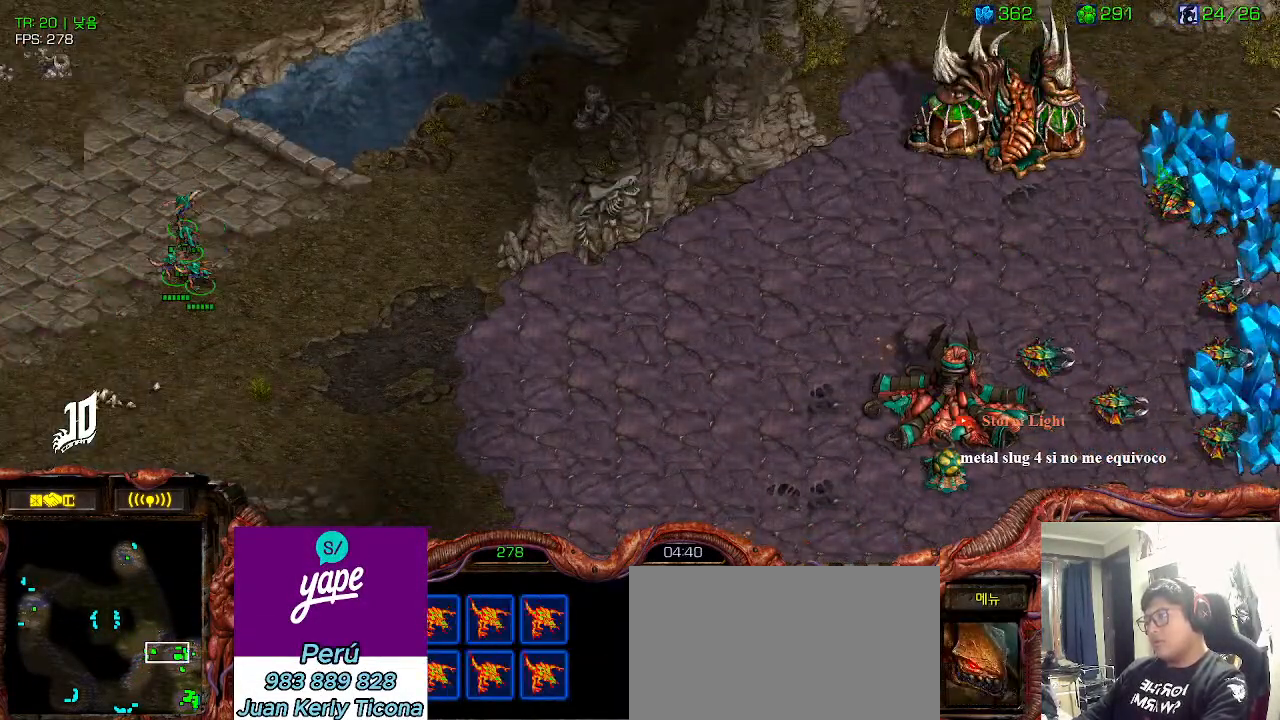
{"keys": [], "events": []}
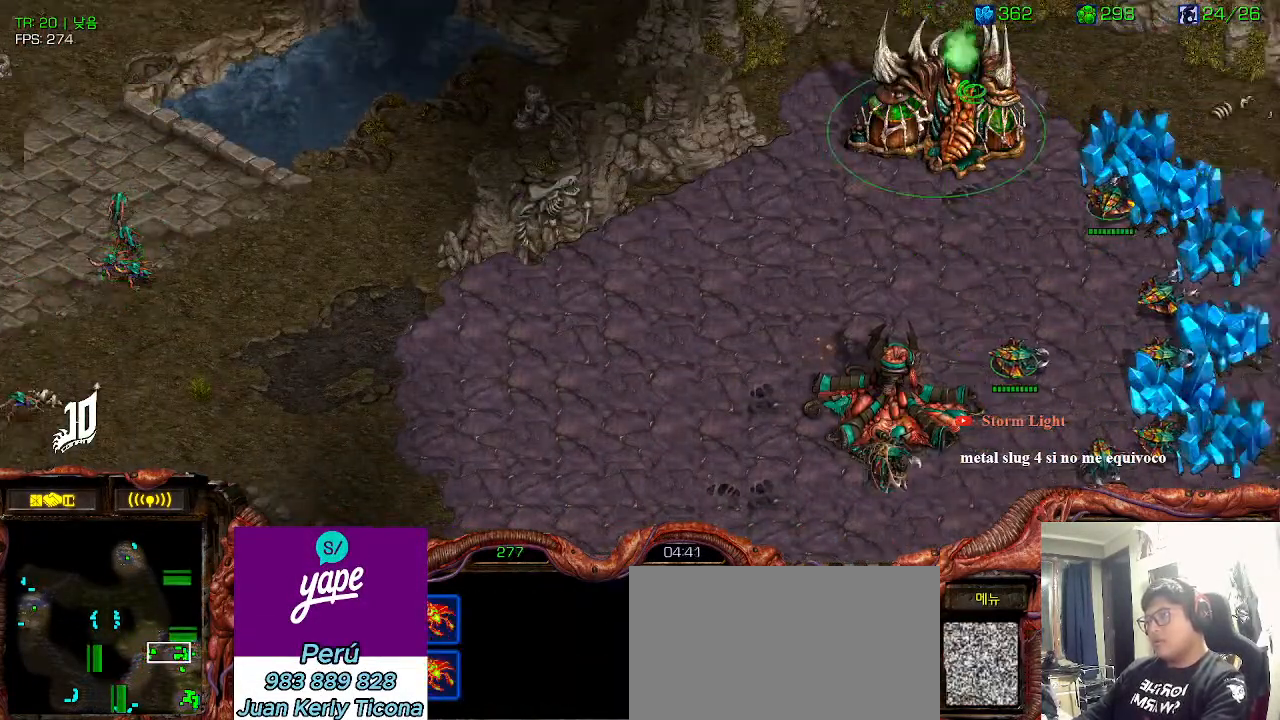
{"keys": [], "events": []}
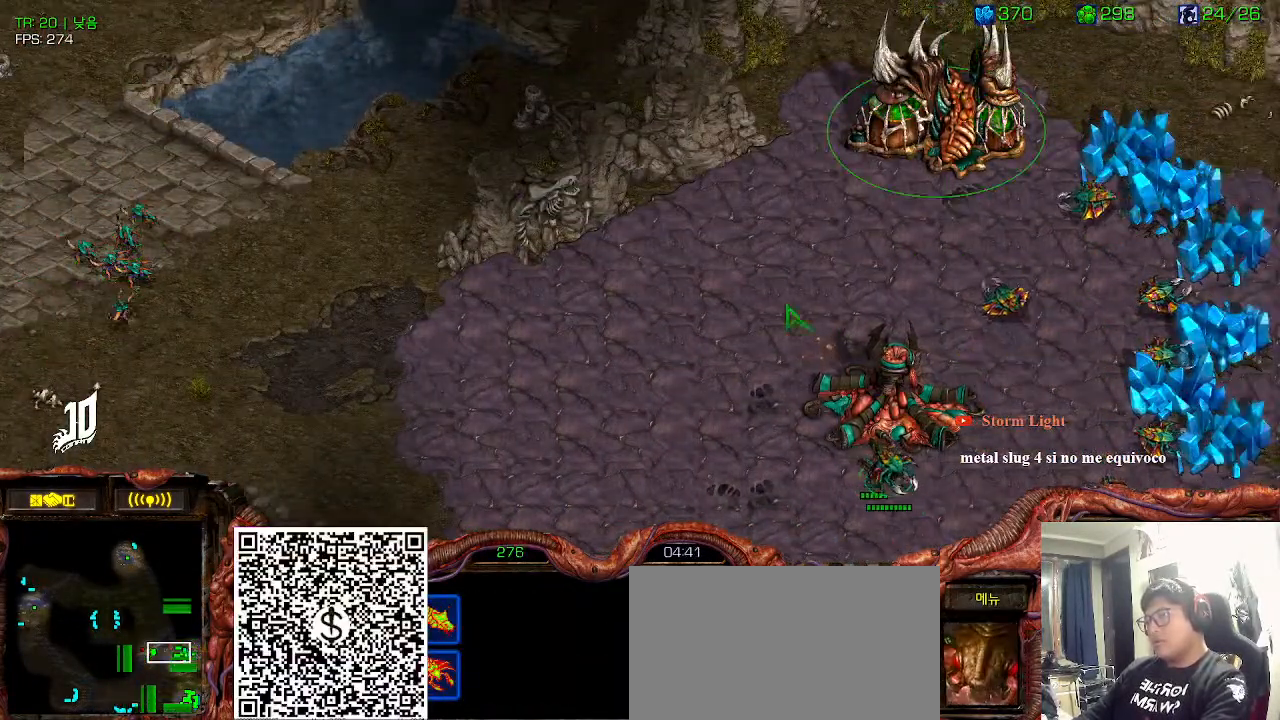
{"keys": ["3"], "events": [[66, "3", "down"], [116, "3", "up"], [166, "ctrl", "down"], [266, "3", "down"], [300, "ctrl", "up"], [350, "3", "up"], [366, "ctrl", "down"], [450, "3", "down"], [483, "ctrl", "up"]]}
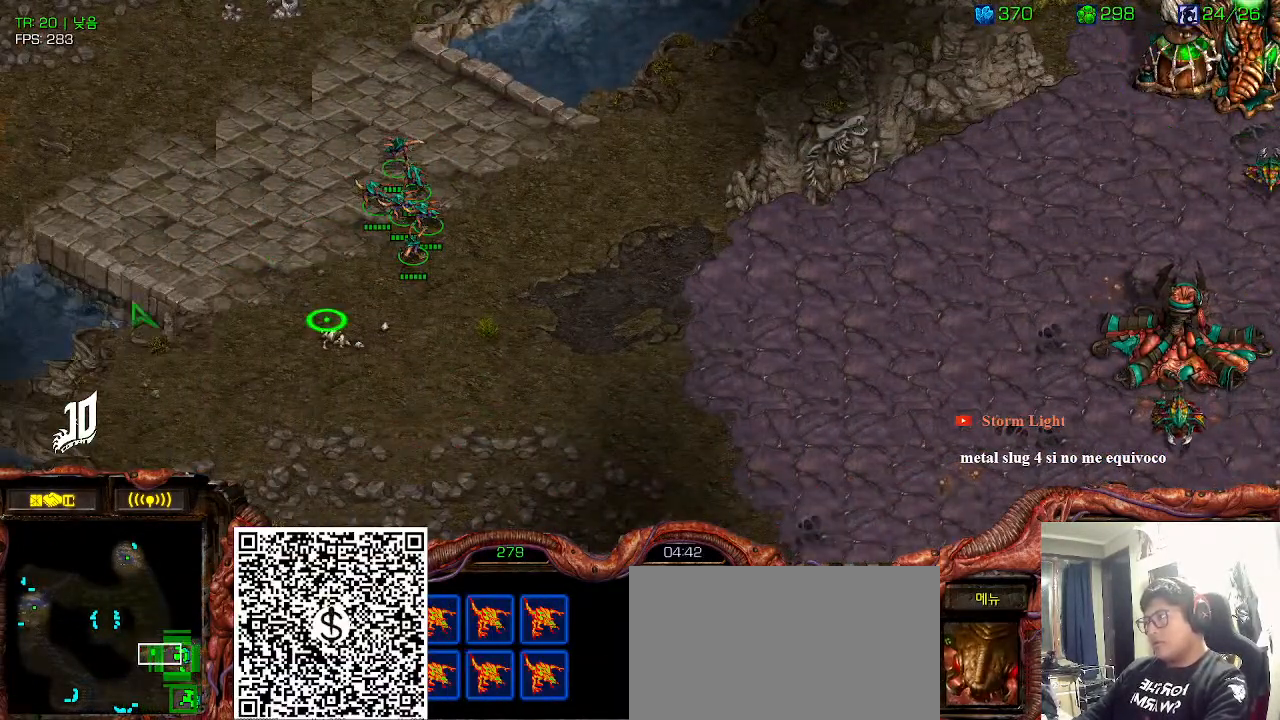
{"keys": ["3"], "events": [[33, "3", "up"], [100, "ctrl", "down"], [150, "3", "down"], [200, "ctrl", "up"], [266, "3", "up"], [350, "ctrl", "down"], [450, "3", "down"], [483, "ctrl", "up"]]}
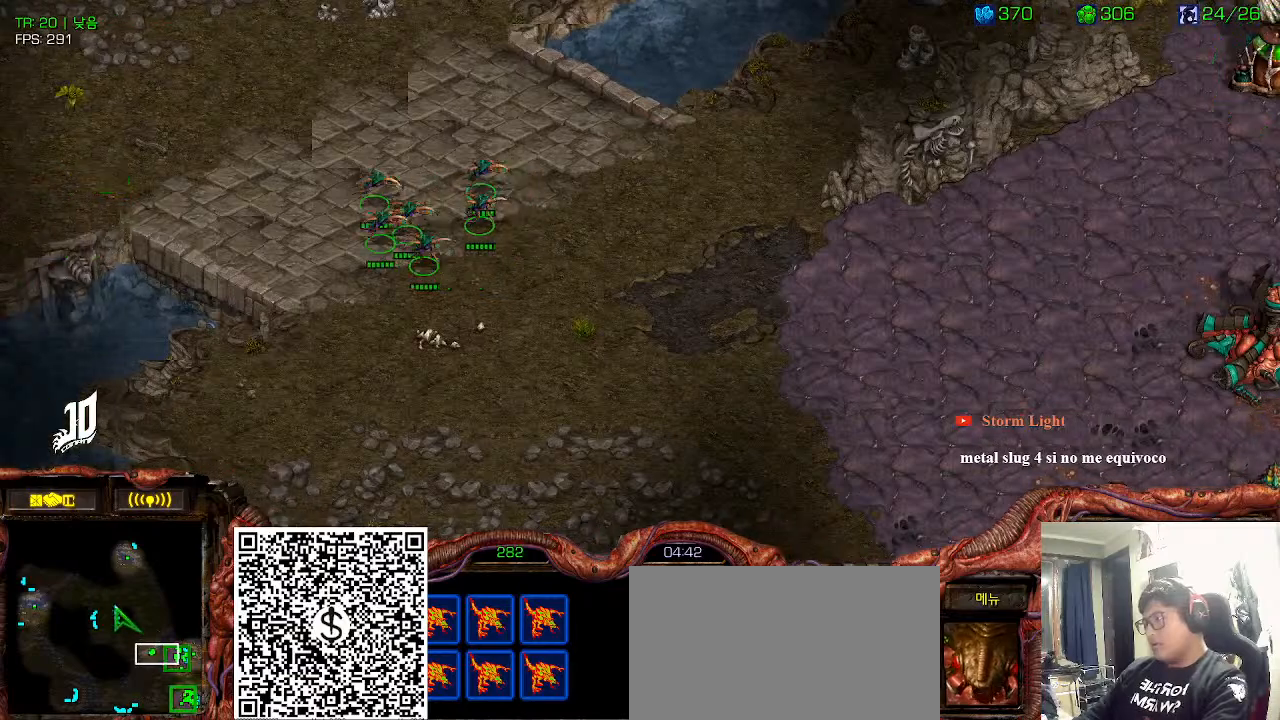
{"keys": ["1", "ctrl"], "events": [[33, "3", "up"], [300, "space", "down"], [350, "ctrl", "down"], [450, "space", "up"], [500, "1", "down"]]}
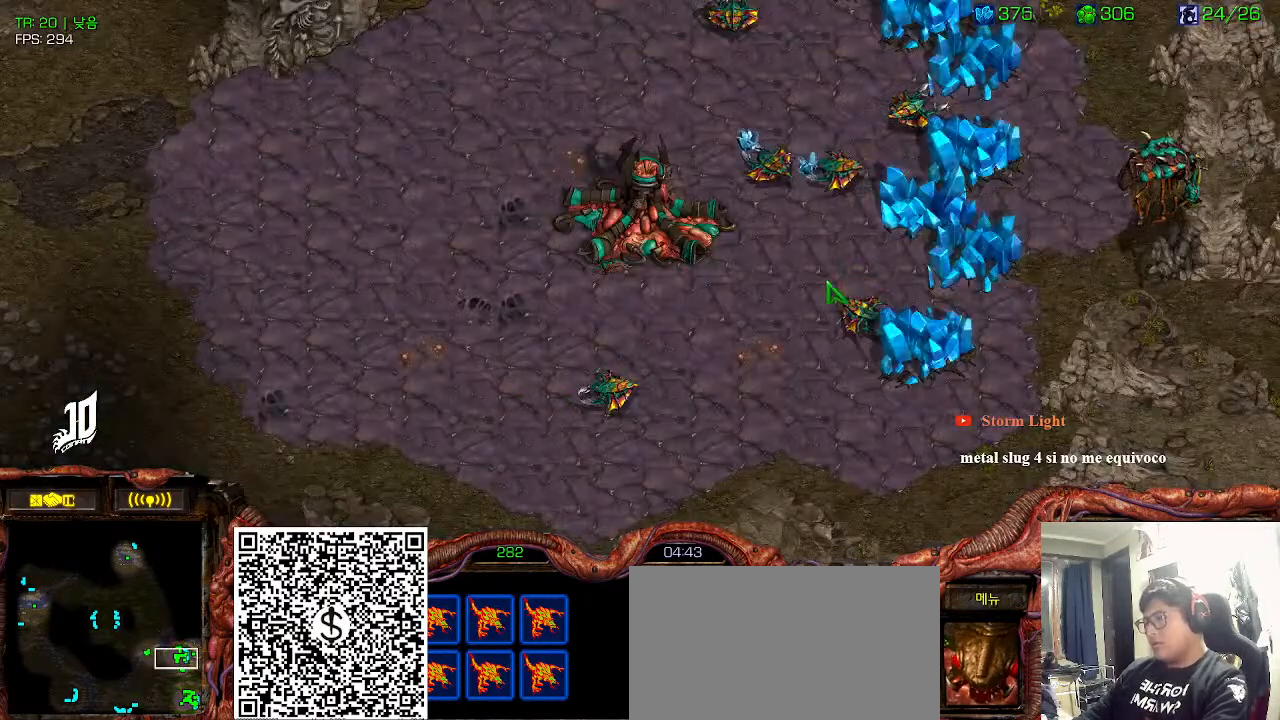
{"keys": [], "events": [[33, "ctrl", "up"], [116, "1", "up"]]}